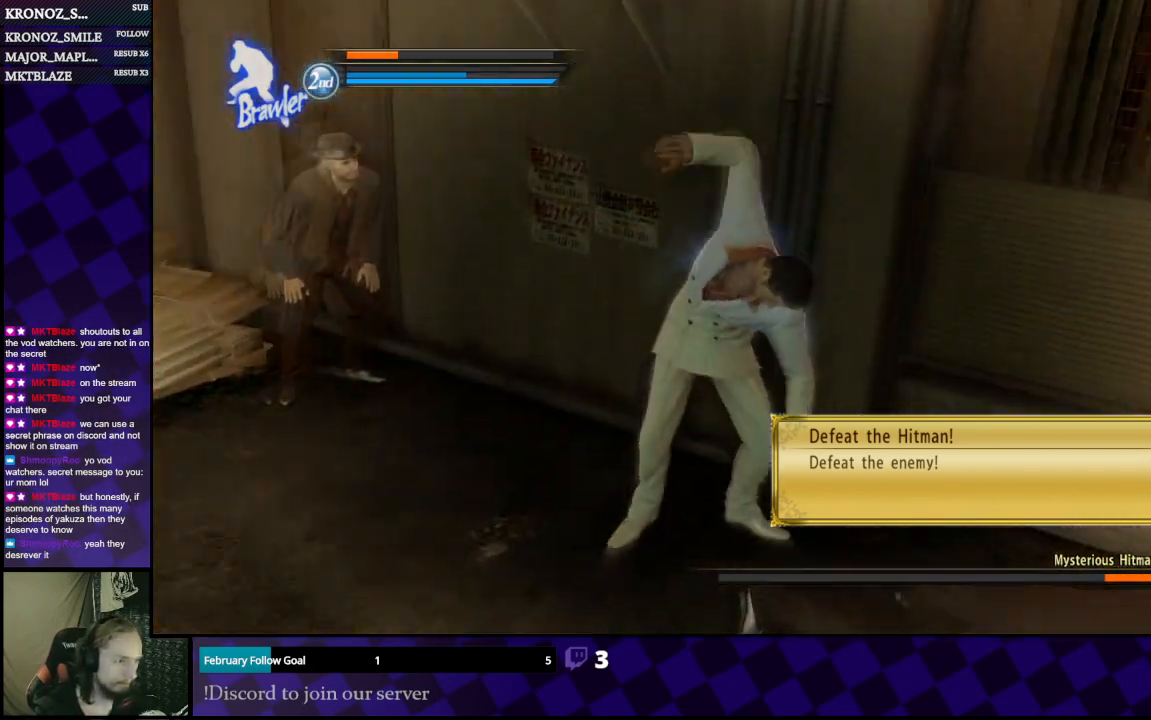
Gameplay with a controller (Xbox layout); each line is a JSON object with the inputs held at the frame after it. "events" lists button and stick changes between this image and that frame as [ms after this image, input, new state], when the widget could be followed in between.
{"buttons": [], "left_stick": "center", "right_stick": "center", "events": []}
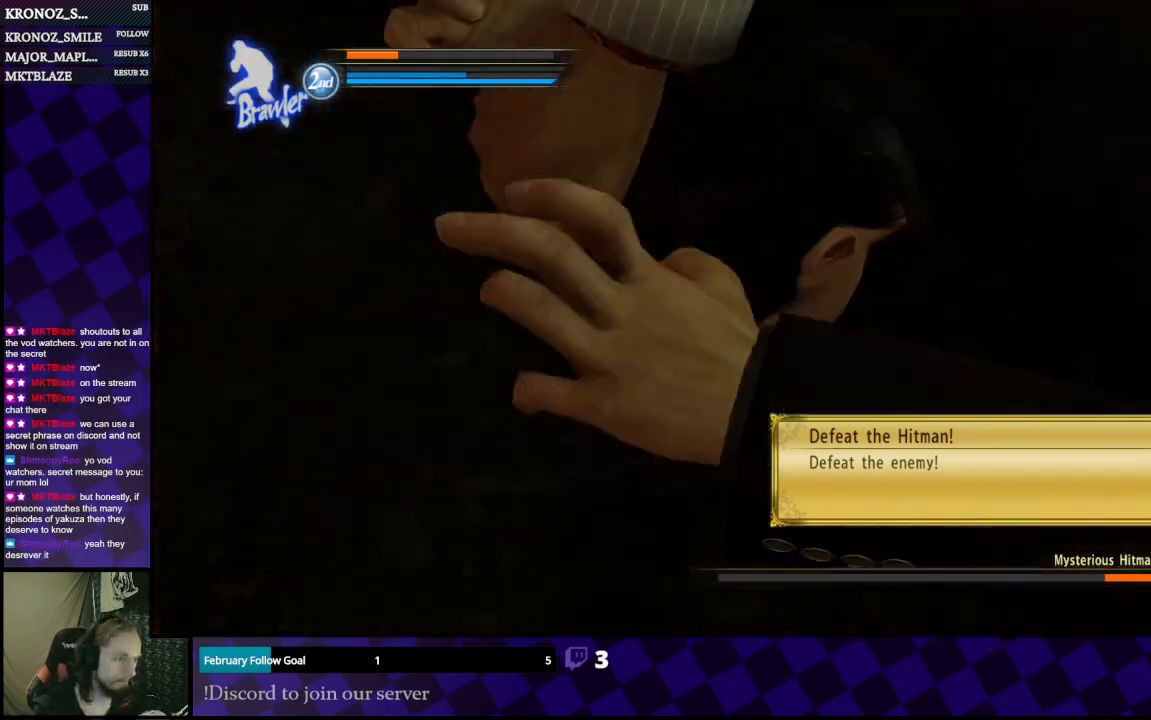
{"buttons": [], "left_stick": "center", "right_stick": "center", "events": []}
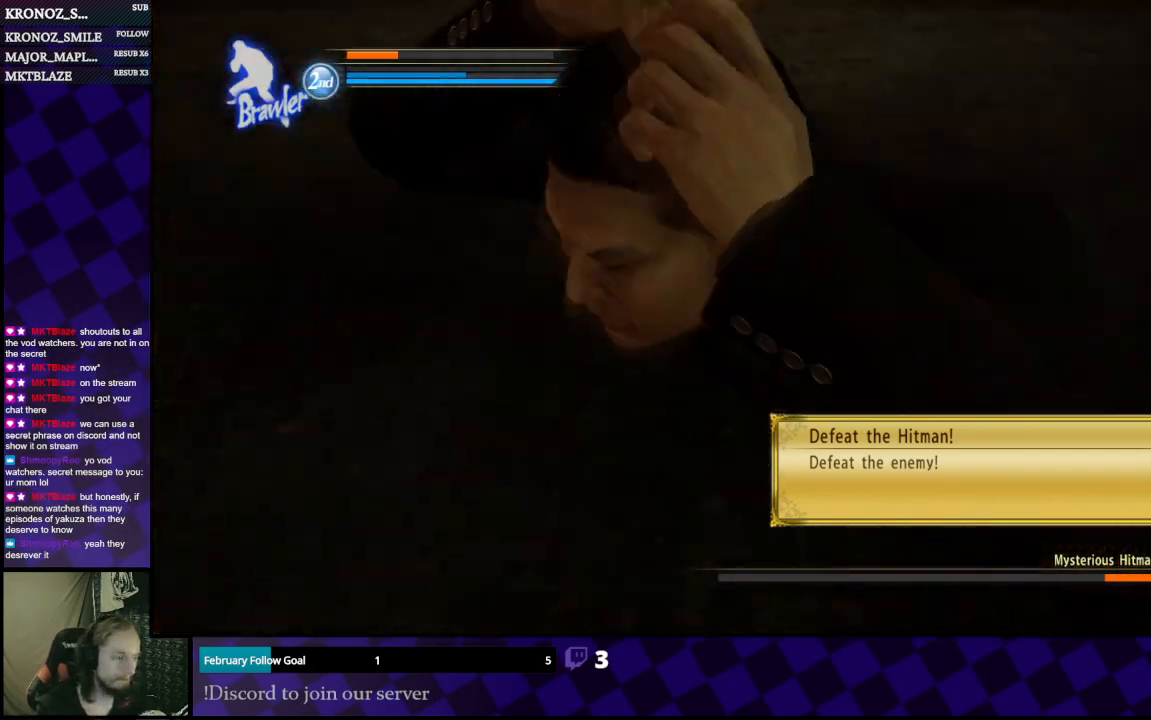
{"buttons": [], "left_stick": "center", "right_stick": "center", "events": []}
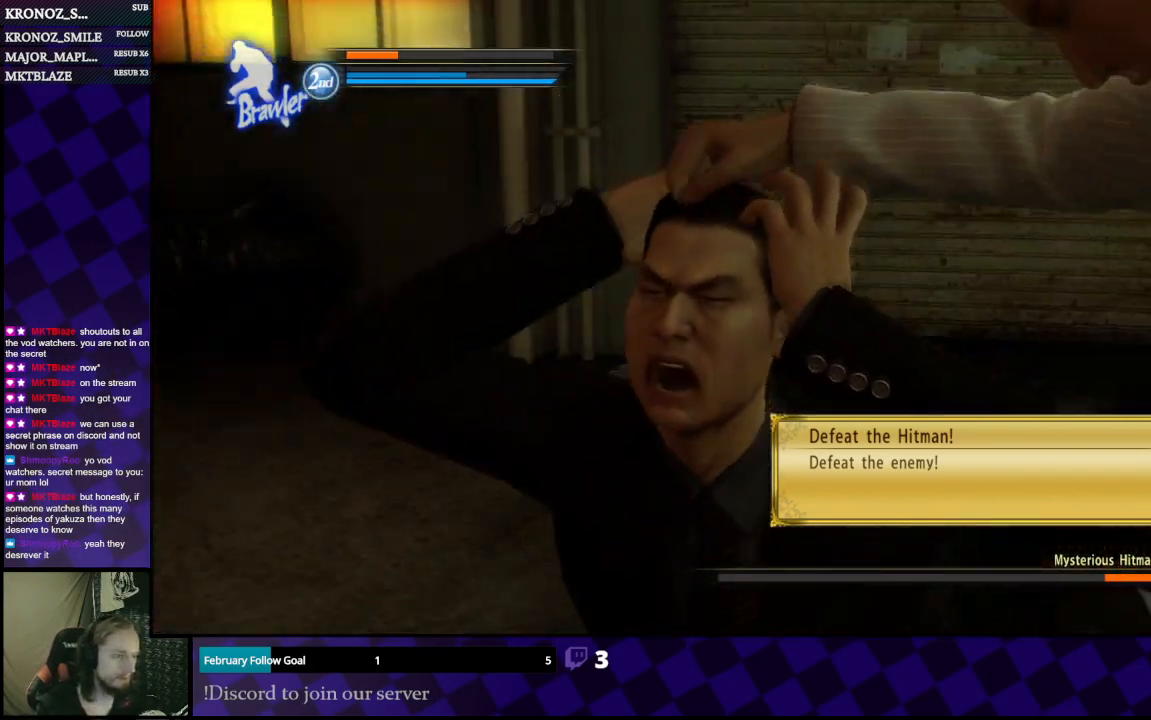
{"buttons": [], "left_stick": "center", "right_stick": "center", "events": []}
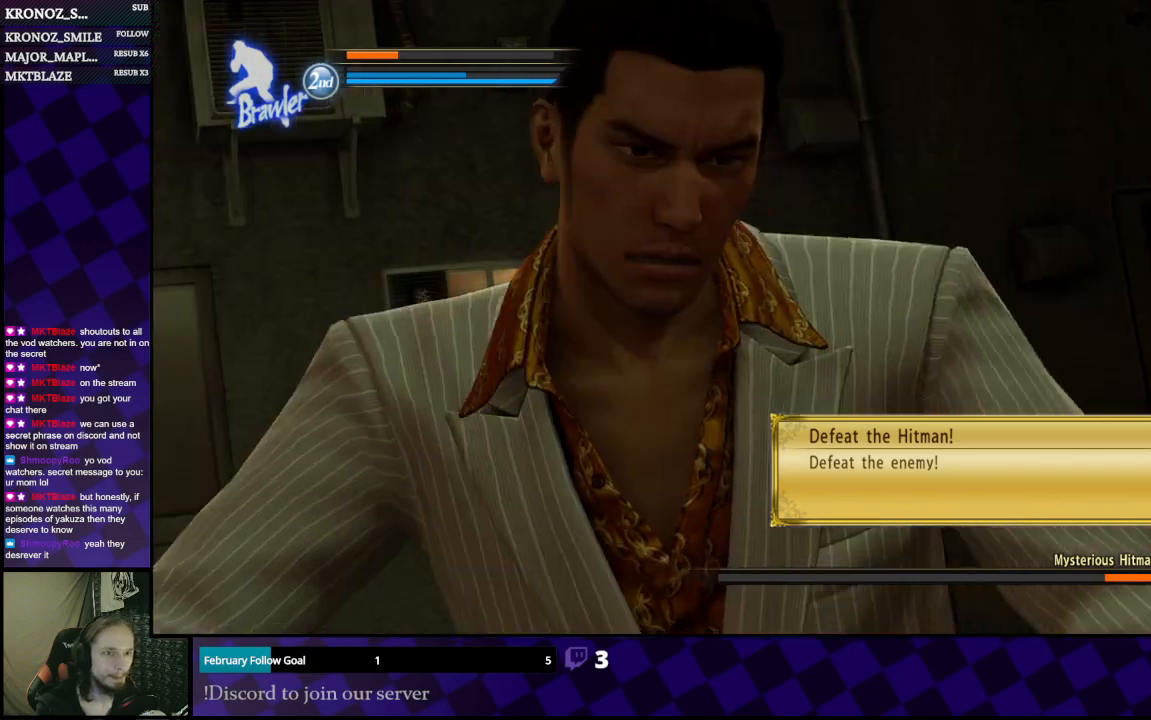
{"buttons": [], "left_stick": "center", "right_stick": "center", "events": []}
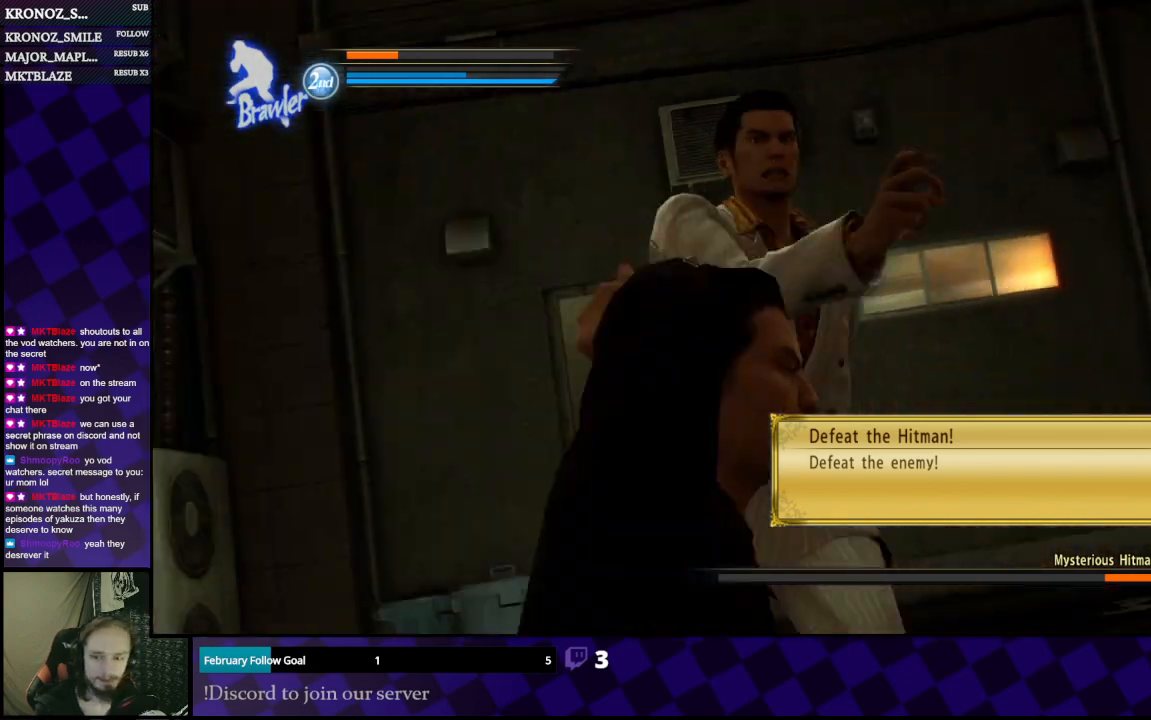
{"buttons": [], "left_stick": "center", "right_stick": "center", "events": []}
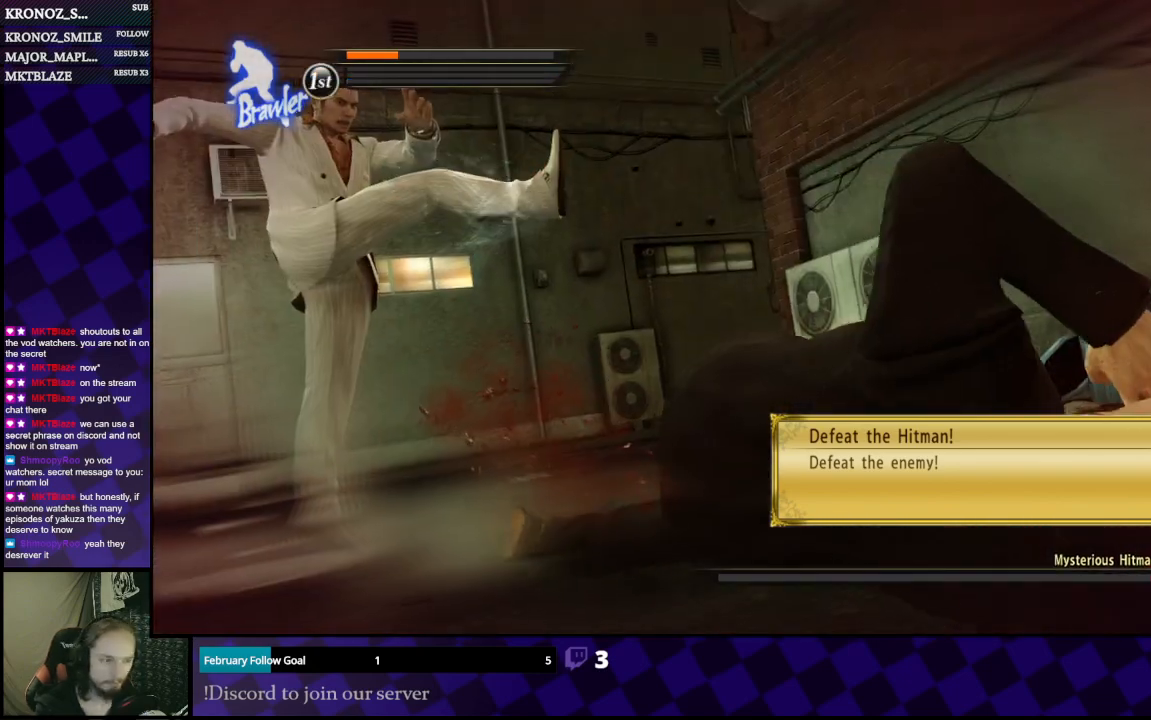
{"buttons": [], "left_stick": "center", "right_stick": "center", "events": []}
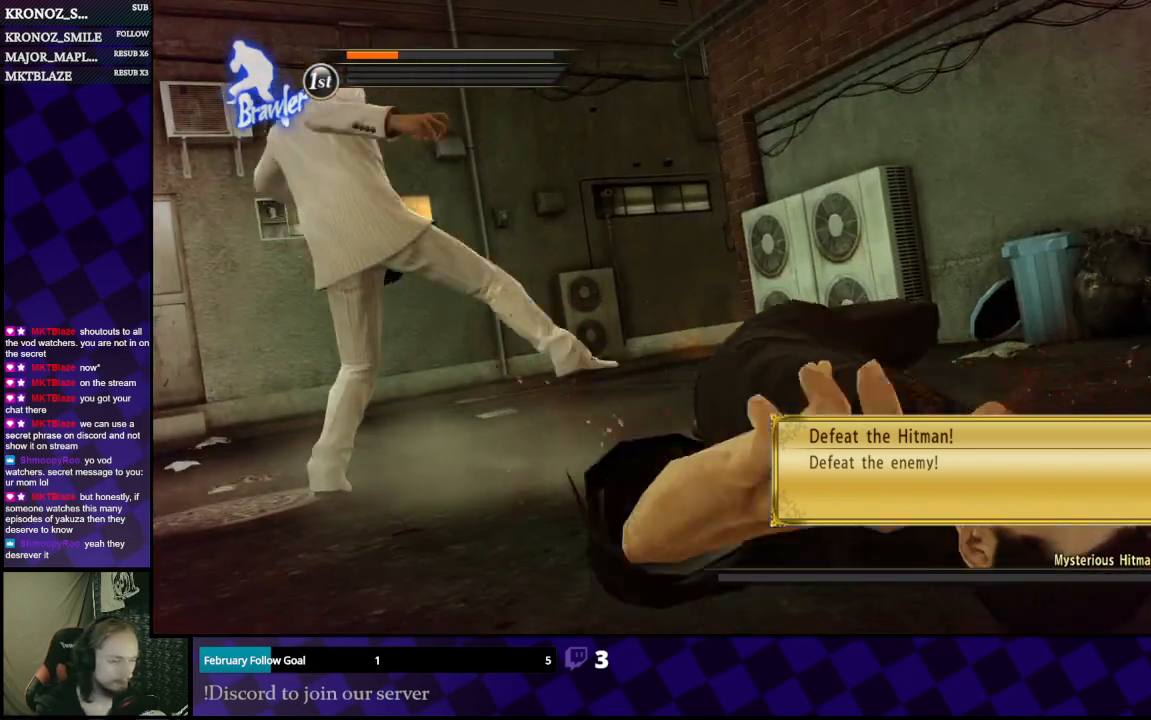
{"buttons": [], "left_stick": "center", "right_stick": "center", "events": []}
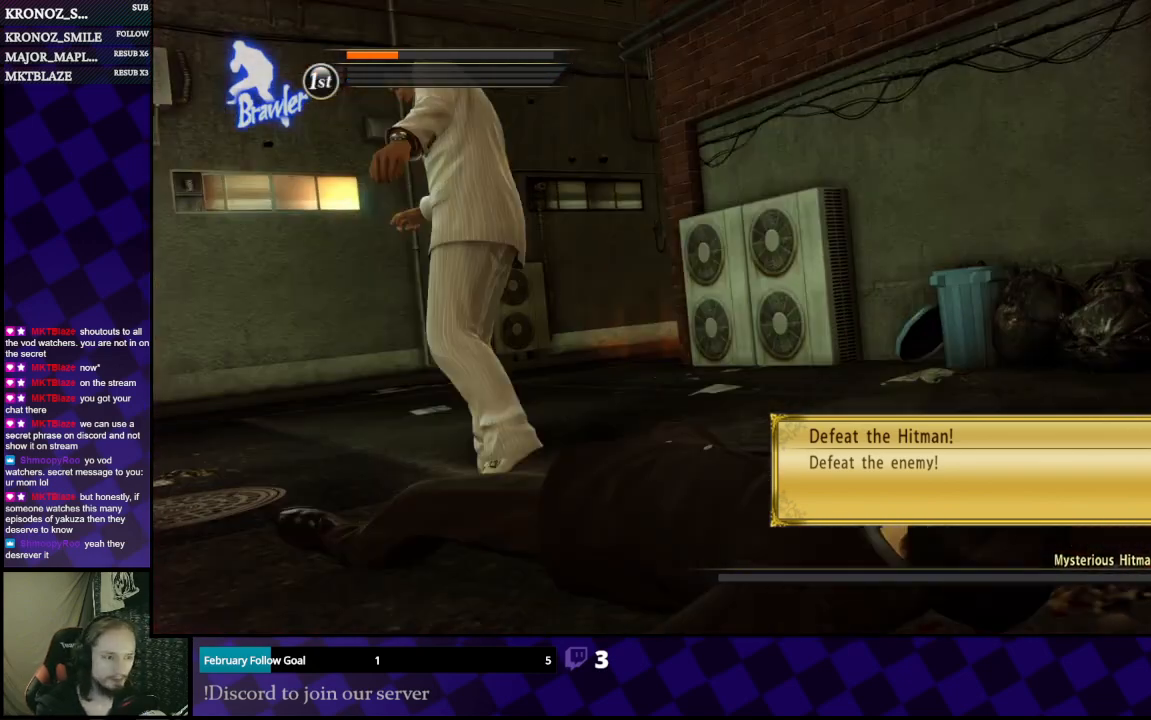
{"buttons": [], "left_stick": "center", "right_stick": "center", "events": []}
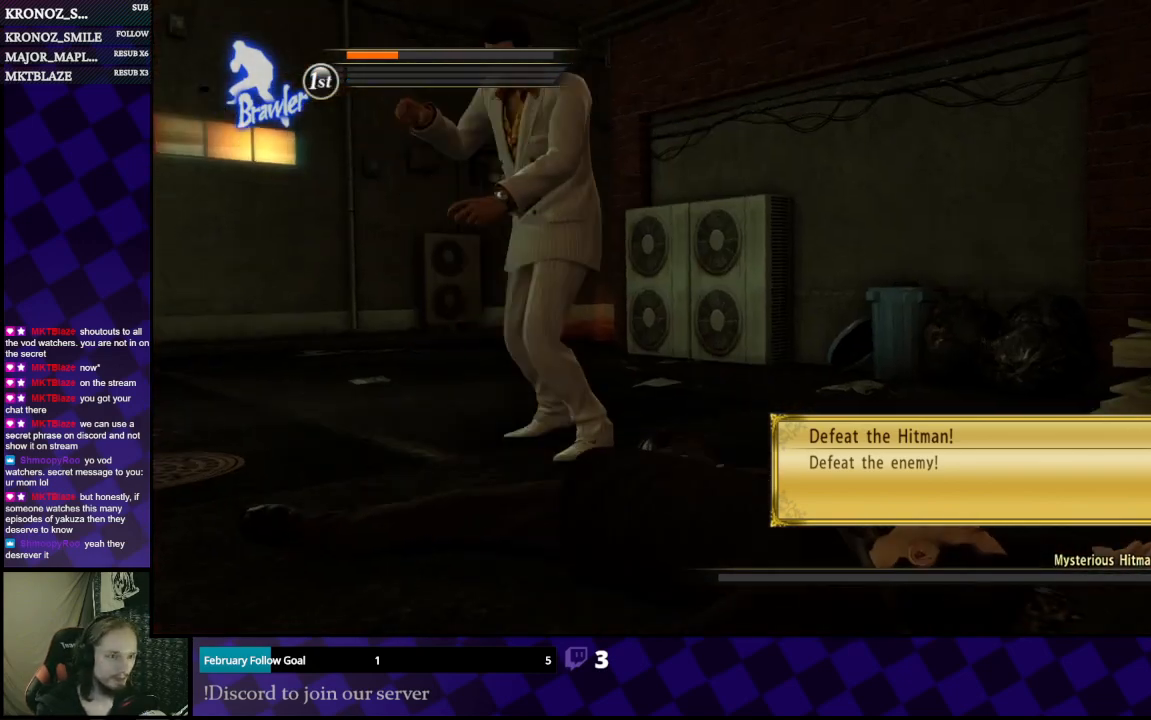
{"buttons": [], "left_stick": "center", "right_stick": "center", "events": []}
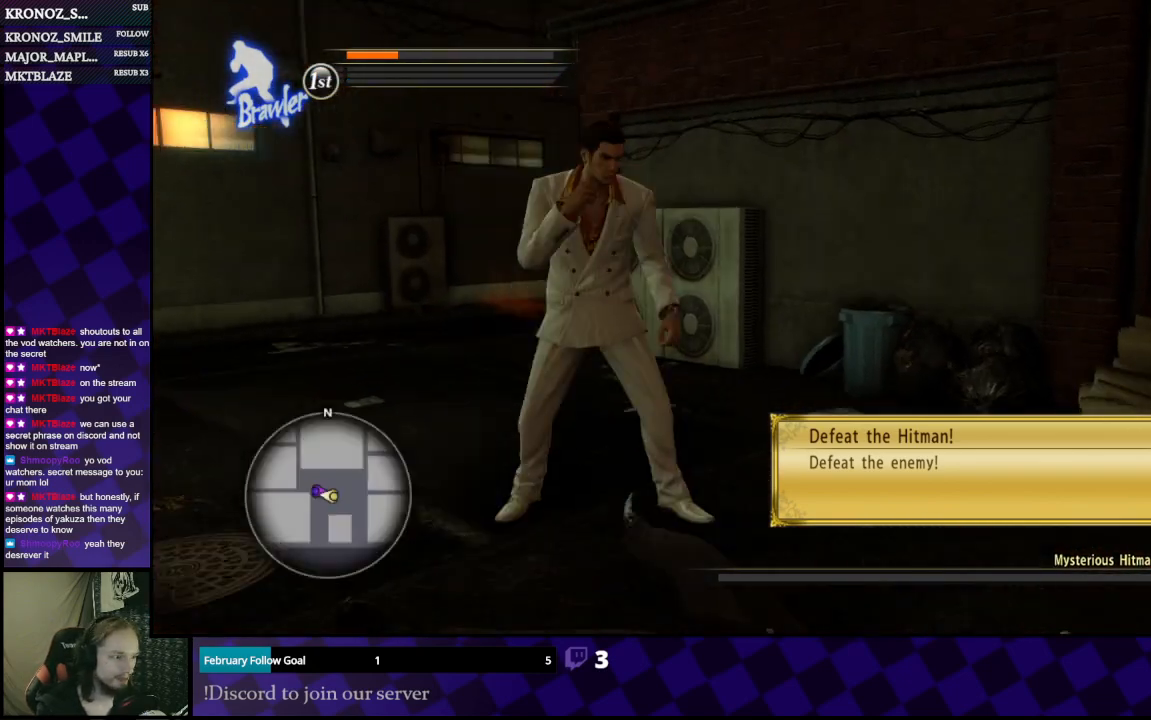
{"buttons": [], "left_stick": "left", "right_stick": "right", "events": [[67, "left_stick", "up"], [167, "right_stick", "right"], [433, "left_stick", "left"]]}
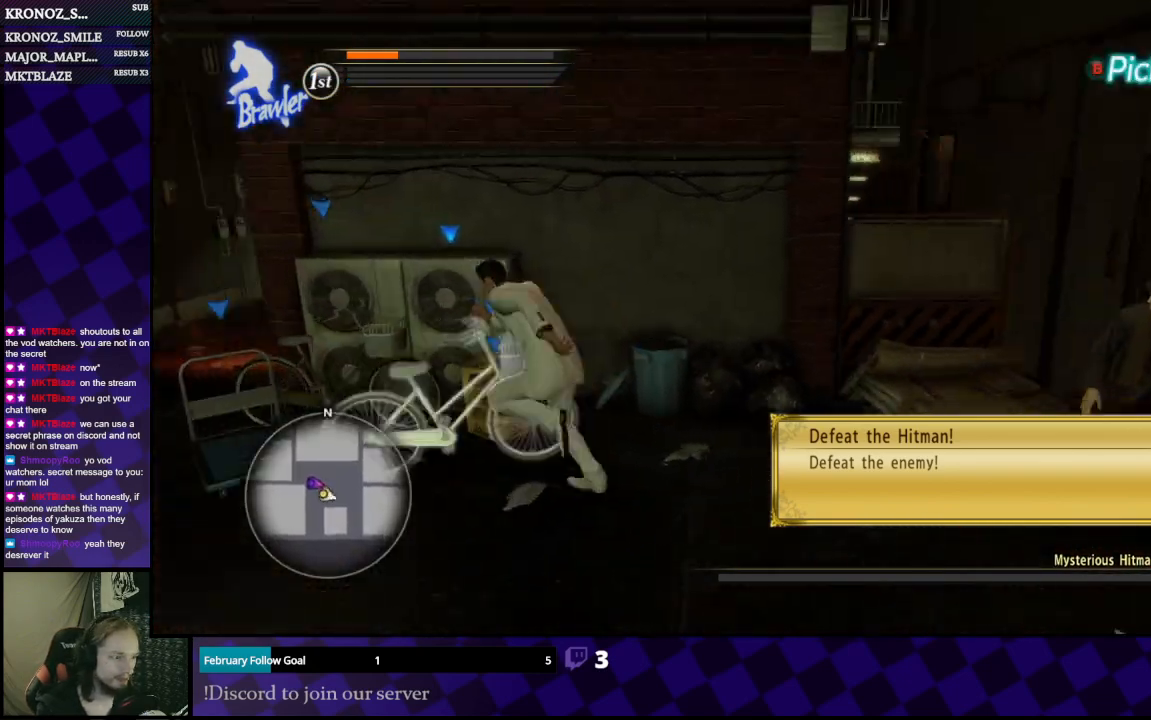
{"buttons": [], "left_stick": "left", "right_stick": "center", "events": [[167, "left_stick", "down"], [433, "left_stick", "left"], [500, "right_stick", "center"]]}
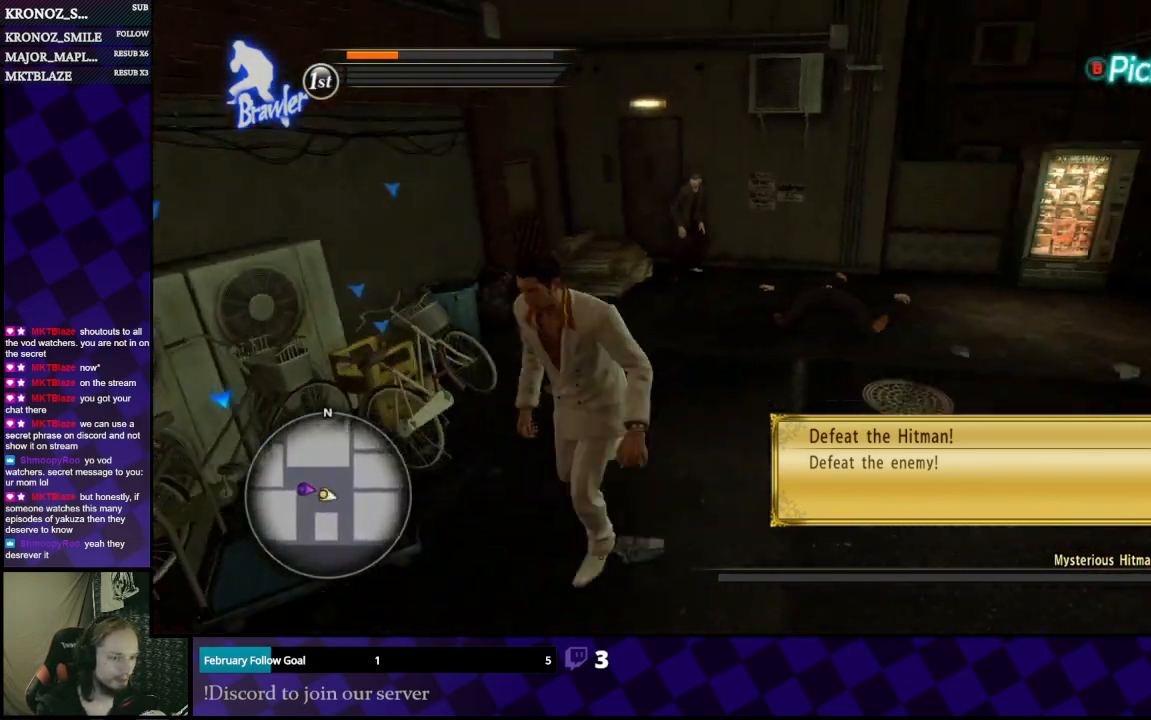
{"buttons": [], "left_stick": "right", "right_stick": "center", "events": [[267, "B", "down"], [333, "left_stick", "center"], [400, "B", "up"], [467, "left_stick", "right"]]}
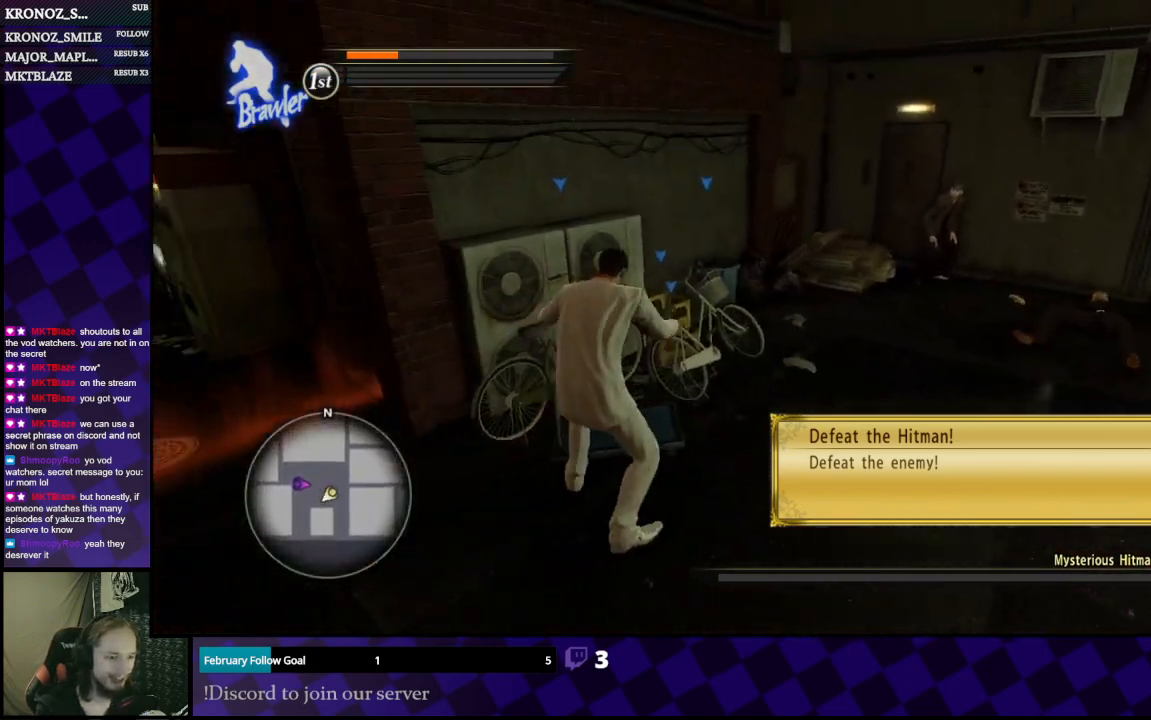
{"buttons": [], "left_stick": "right", "right_stick": "center", "events": [[100, "right_stick", "right"], [400, "right_stick", "center"]]}
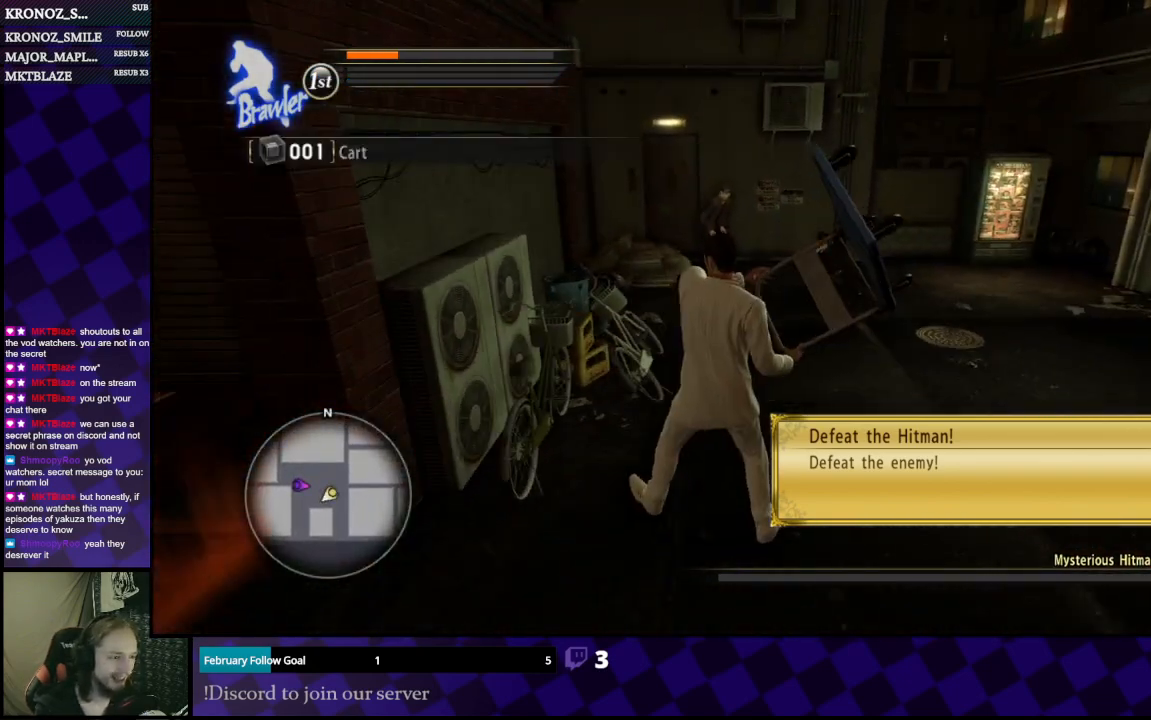
{"buttons": [], "left_stick": "center", "right_stick": "center", "events": [[400, "left_stick", "center"]]}
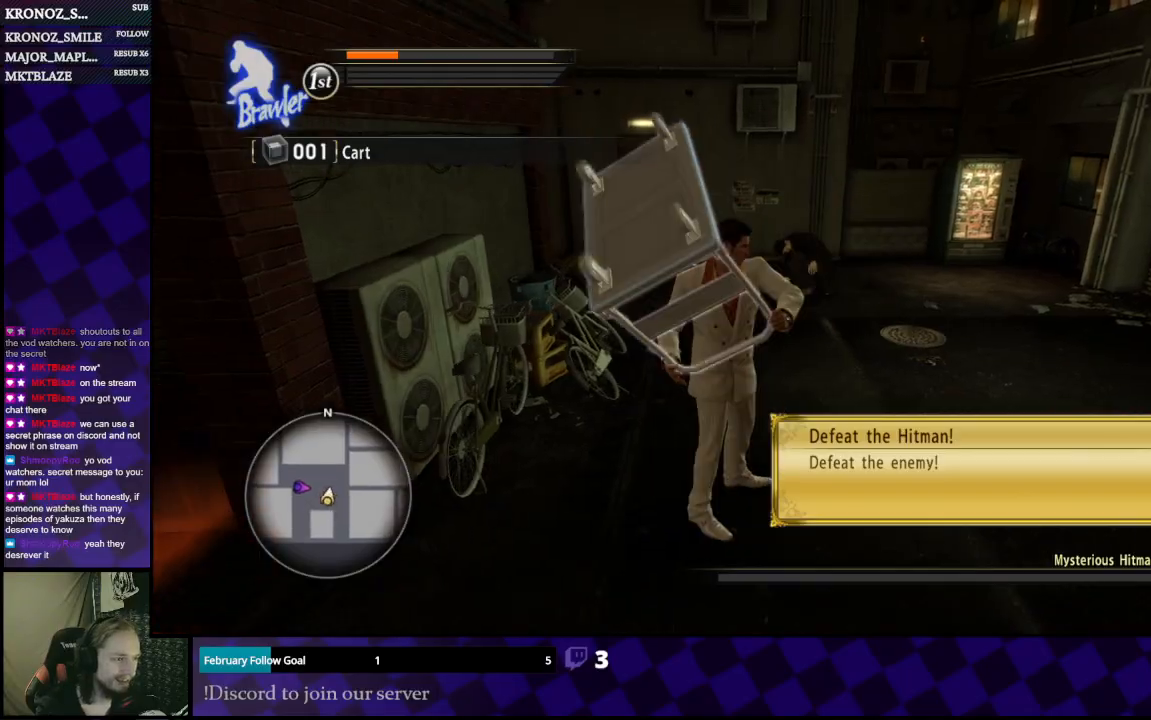
{"buttons": [], "left_stick": "up", "right_stick": "center", "events": [[100, "left_stick", "right"], [133, "right_stick", "right"], [167, "left_stick", "center"], [233, "right_stick", "center"], [400, "left_stick", "up"]]}
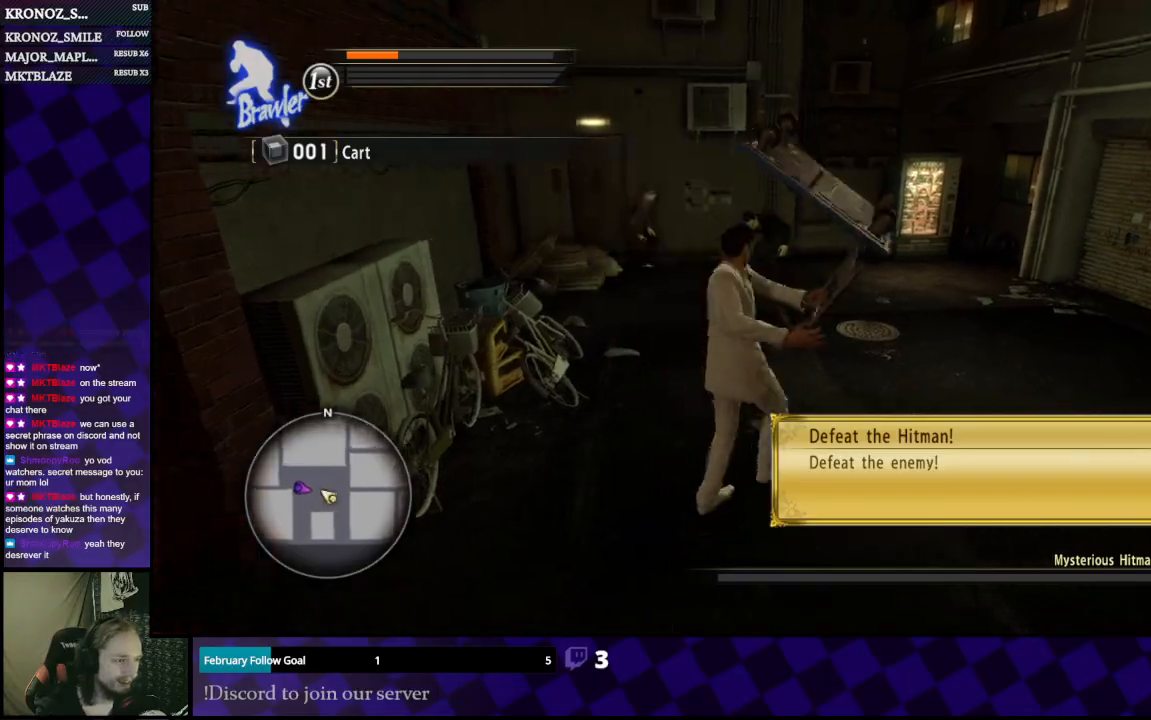
{"buttons": [], "left_stick": "center", "right_stick": "center", "events": [[133, "left_stick", "center"], [300, "B", "down"], [467, "B", "up"]]}
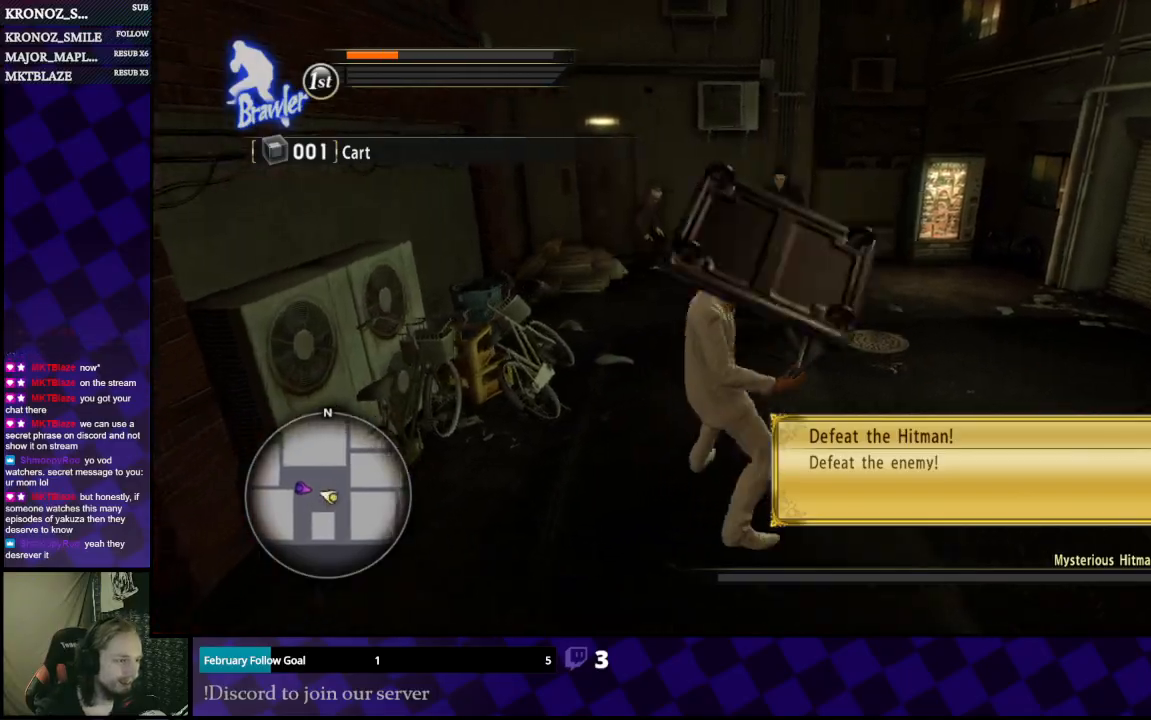
{"buttons": [], "left_stick": "center", "right_stick": "center", "events": []}
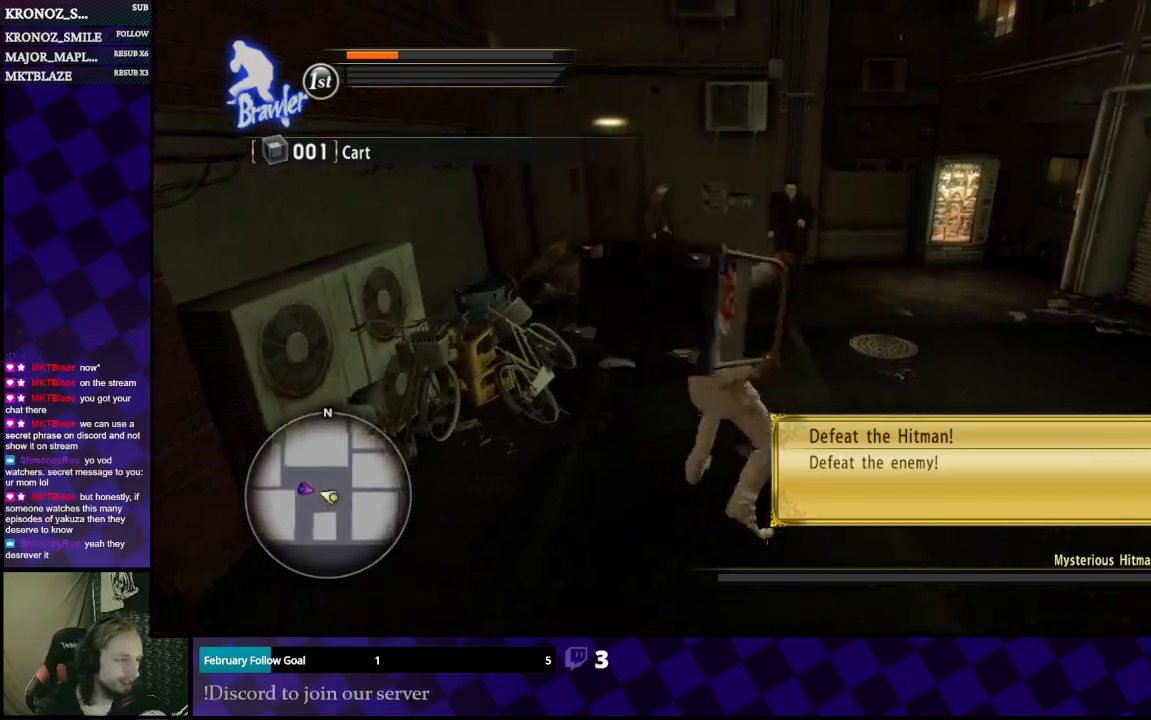
{"buttons": [], "left_stick": "center", "right_stick": "center", "events": []}
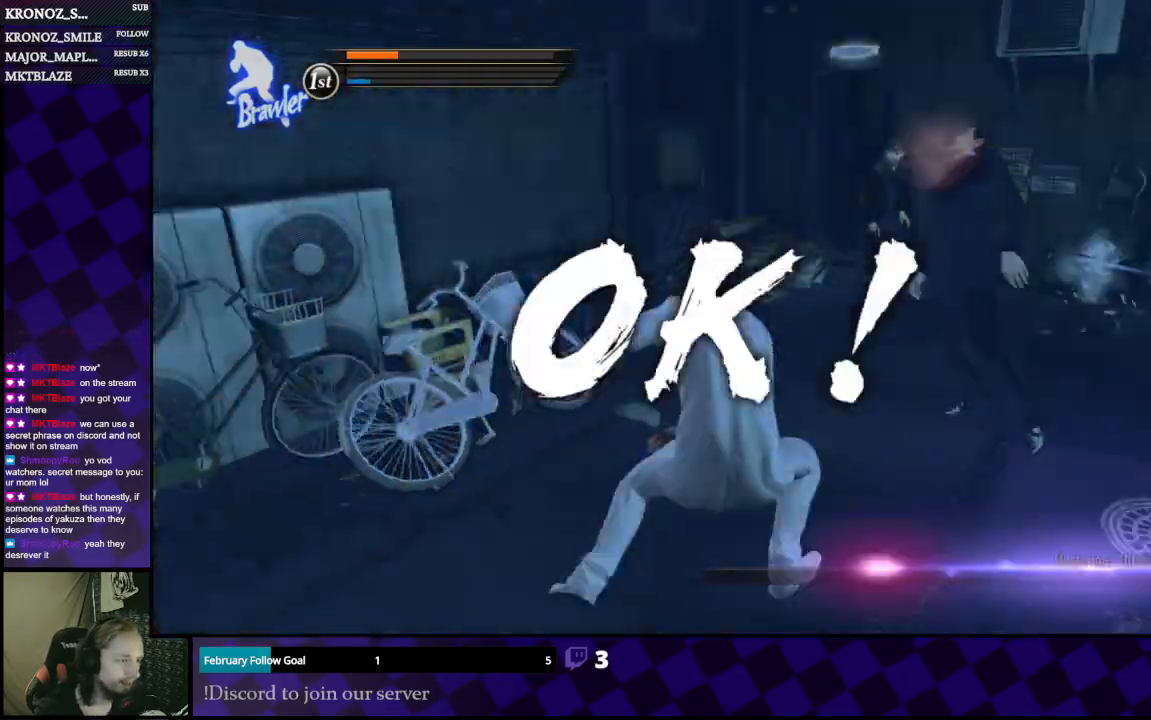
{"buttons": [], "left_stick": "center", "right_stick": "center", "events": []}
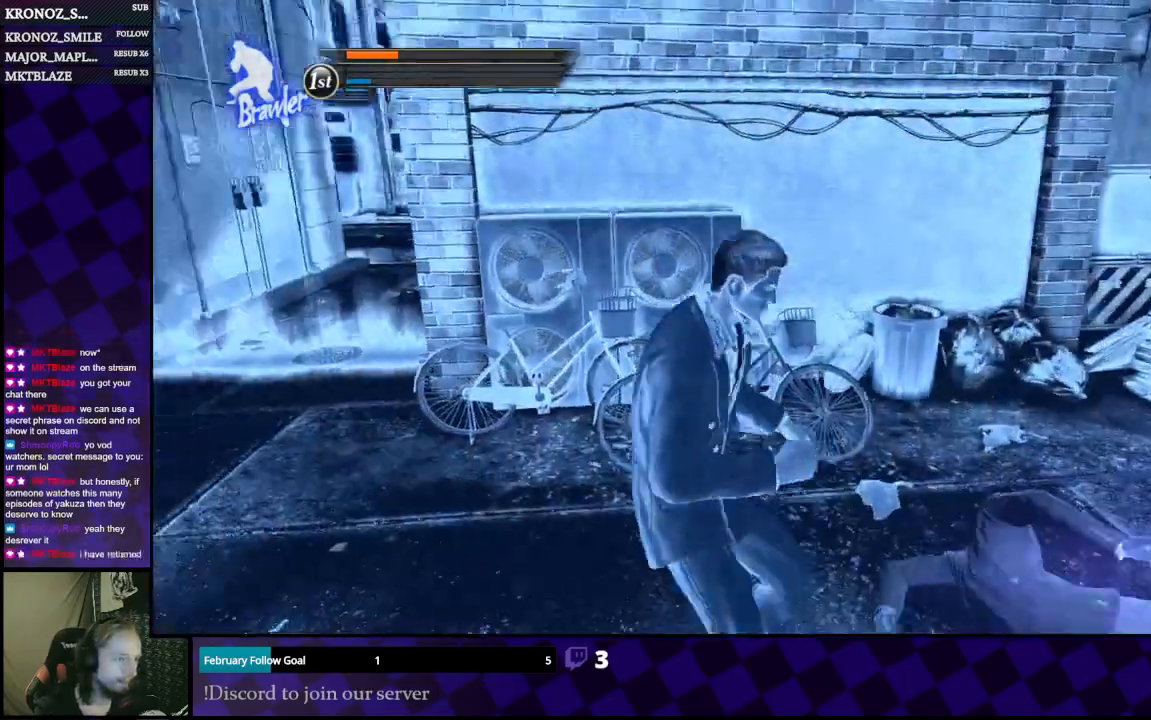
{"buttons": [], "left_stick": "center", "right_stick": "center", "events": []}
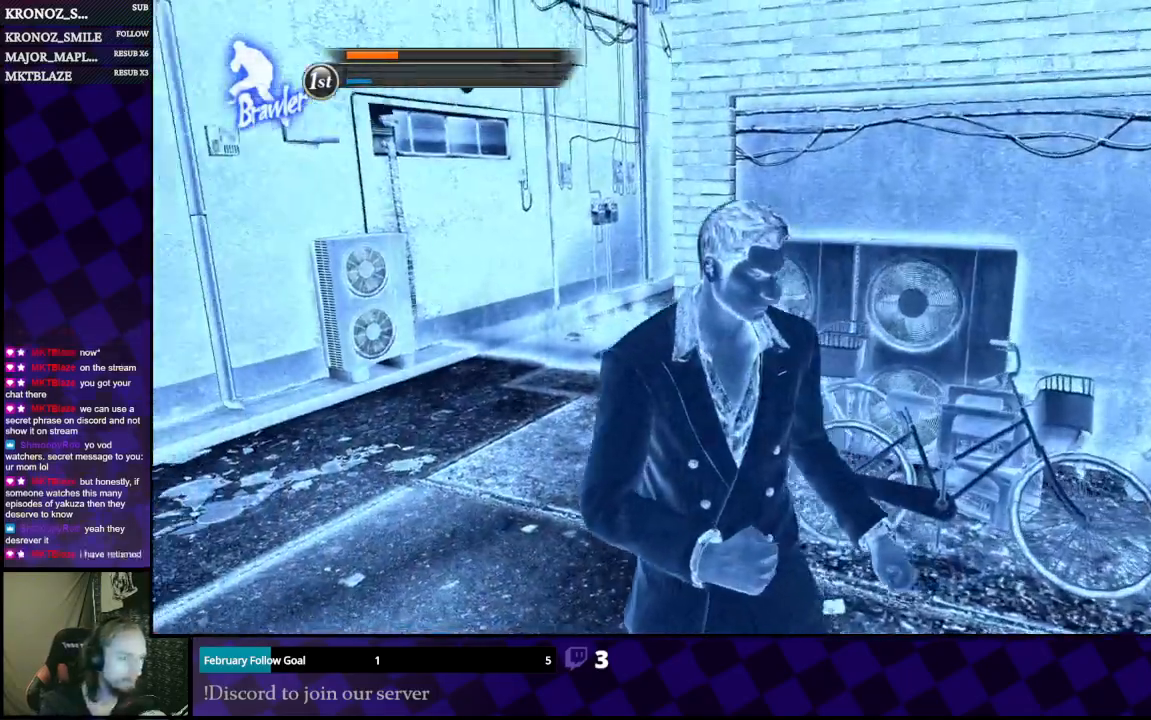
{"buttons": [], "left_stick": "center", "right_stick": "center", "events": []}
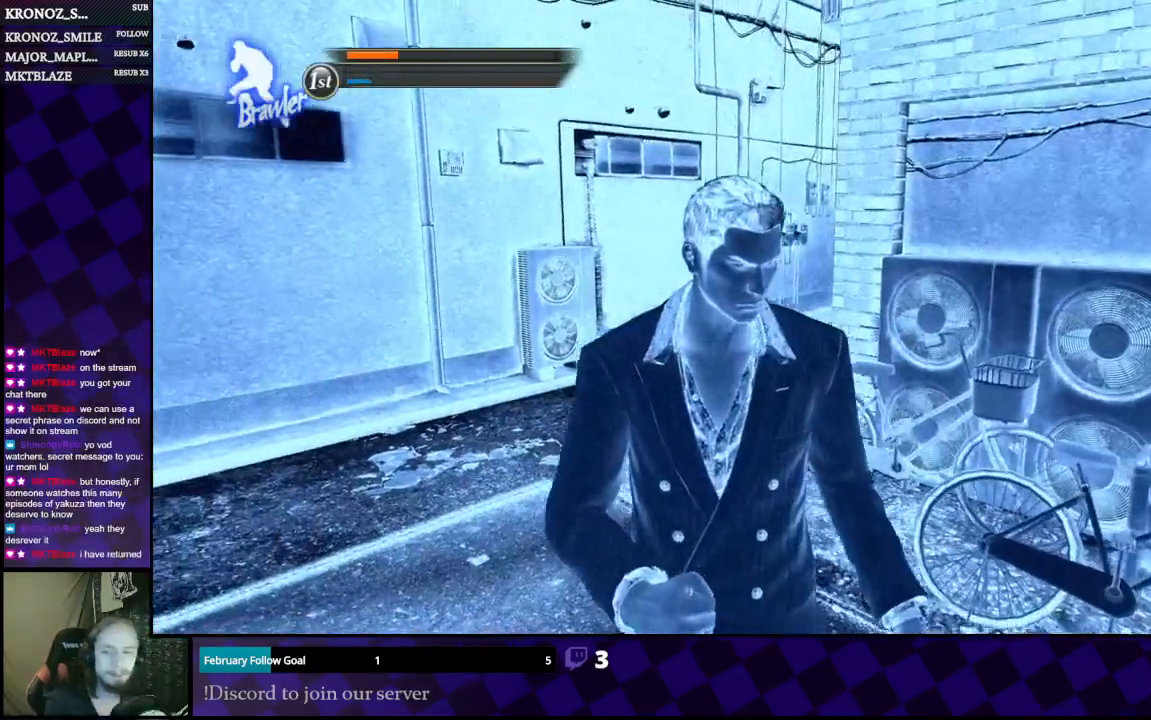
{"buttons": [], "left_stick": "center", "right_stick": "center", "events": []}
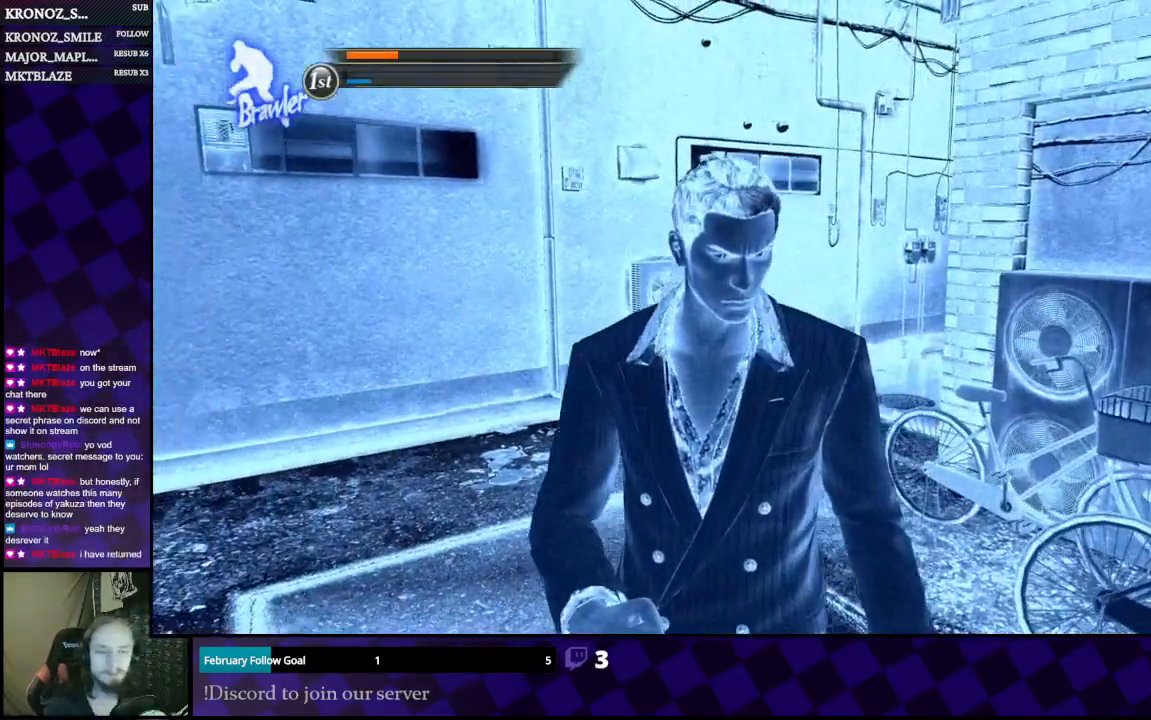
{"buttons": [], "left_stick": "center", "right_stick": "center", "events": []}
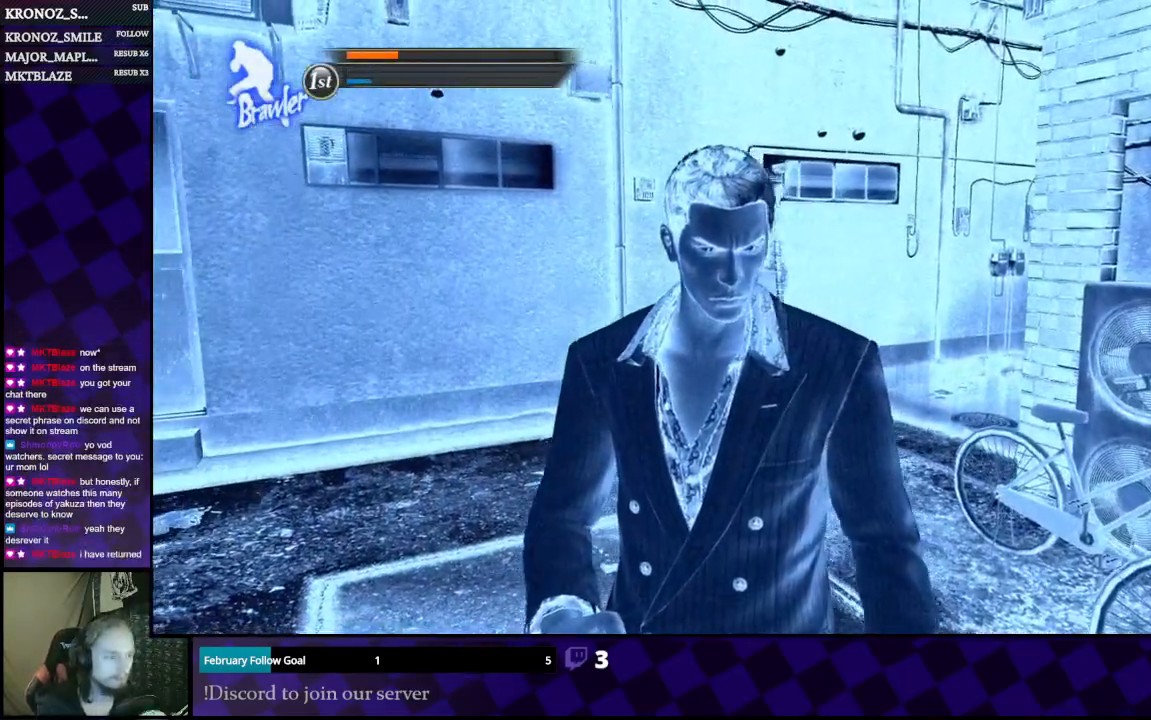
{"buttons": [], "left_stick": "center", "right_stick": "center", "events": [[333, "A", "down"], [433, "A", "up"]]}
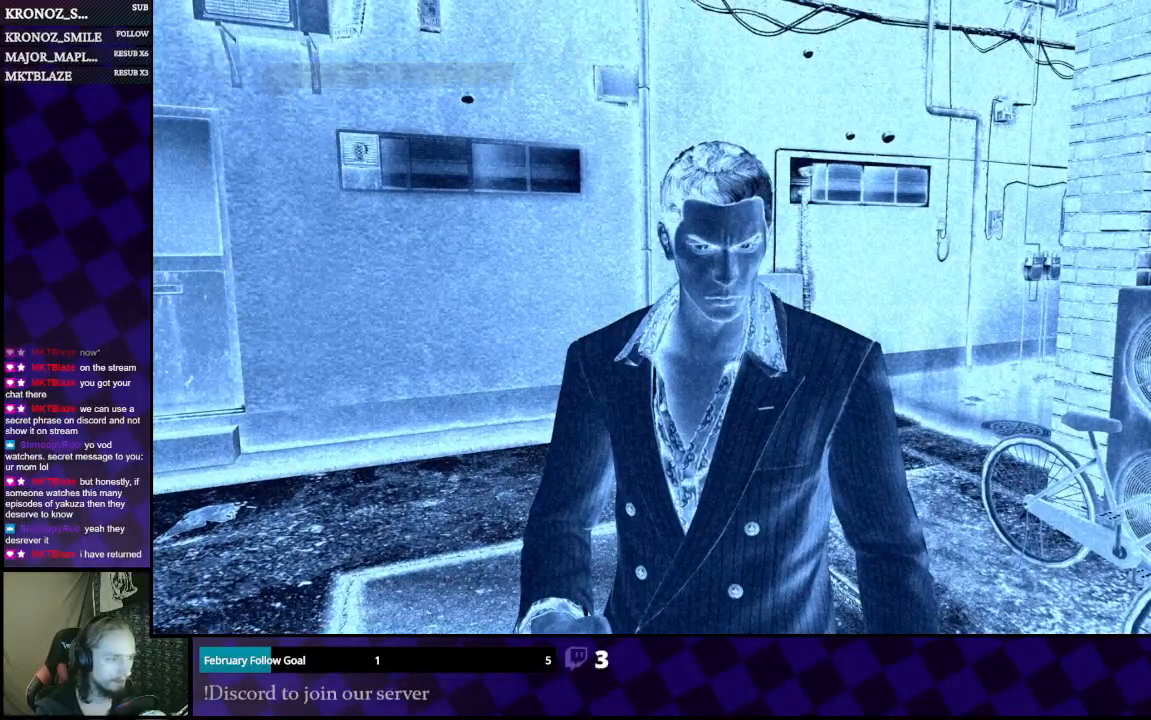
{"buttons": [], "left_stick": "center", "right_stick": "center", "events": []}
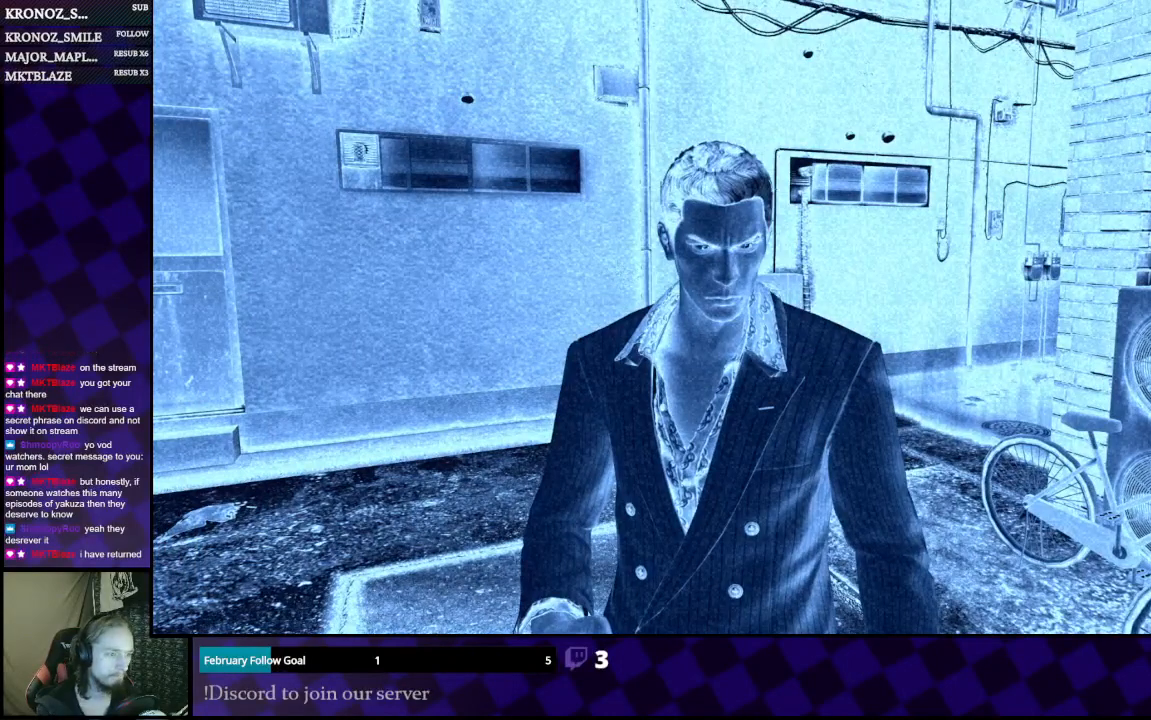
{"buttons": [], "left_stick": "center", "right_stick": "center", "events": []}
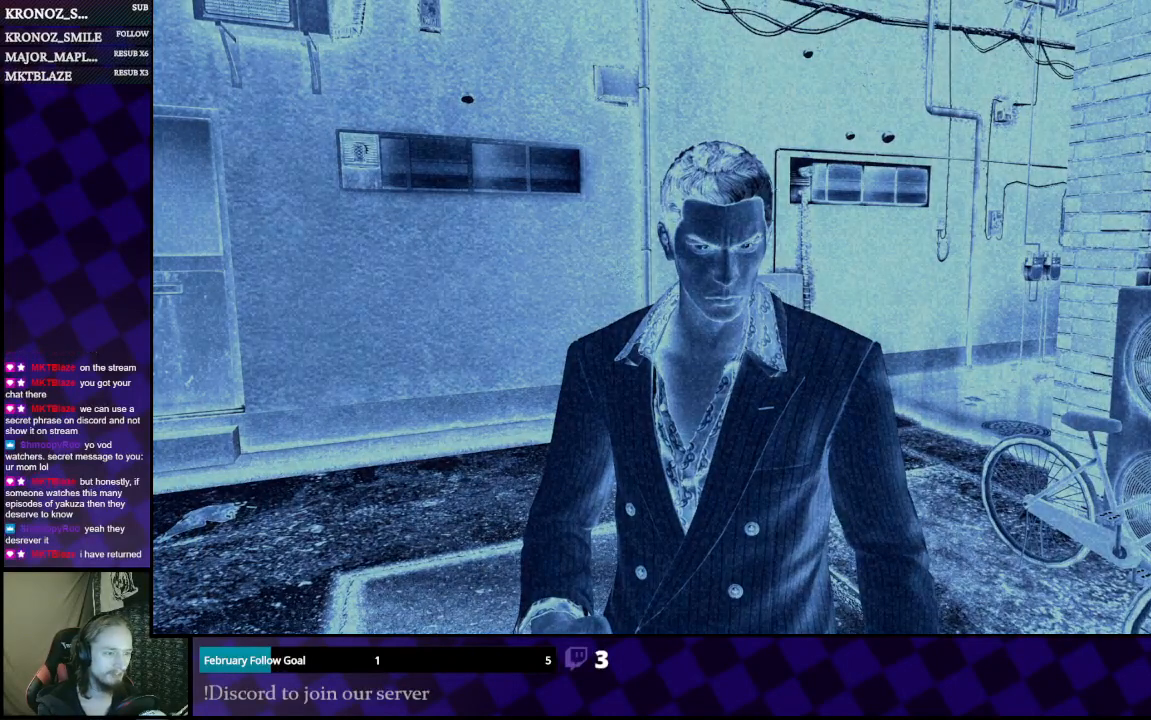
{"buttons": [], "left_stick": "center", "right_stick": "center", "events": [[100, "A", "down"], [233, "A", "up"]]}